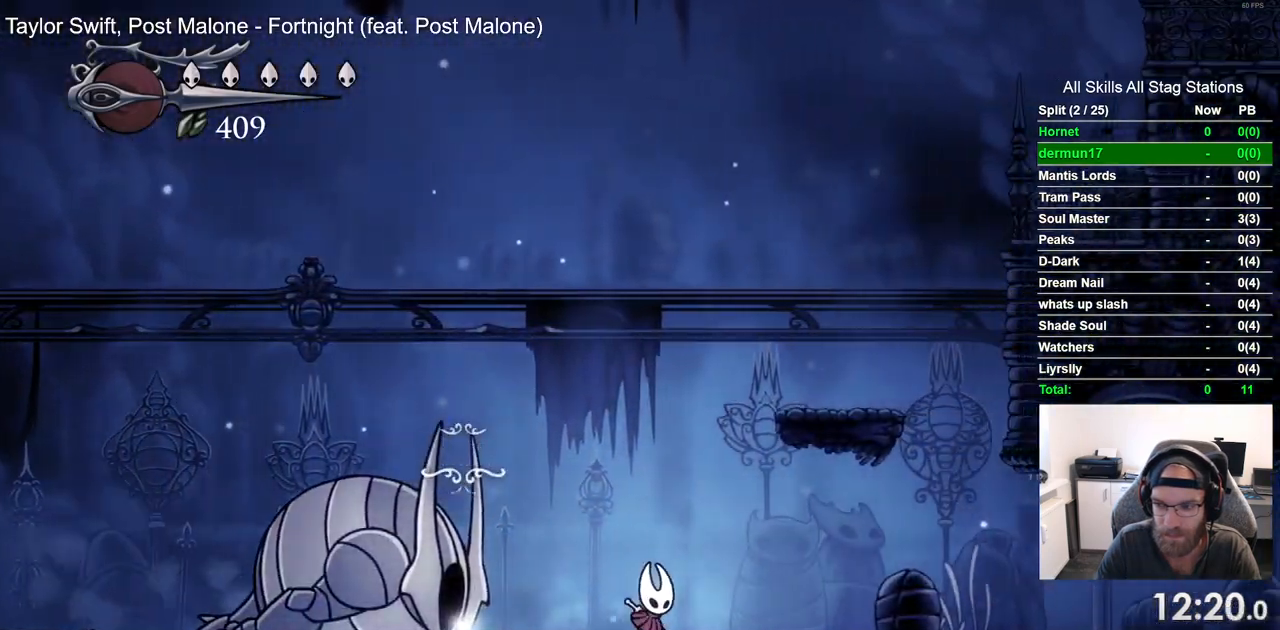
Gameplay with a controller (PlayStation layout); each line is a JSON object with the inputs held at the frame after it. "events" lists button and stick changes between this image and that frame as [ms after this image, input, new state], when the widget could be followed in between. Not read: L3 R3.
{"buttons": ["DPAD_RIGHT"], "left_stick": "center", "right_stick": "center", "events": [[33, "R2", "down"], [217, "R2", "up"]]}
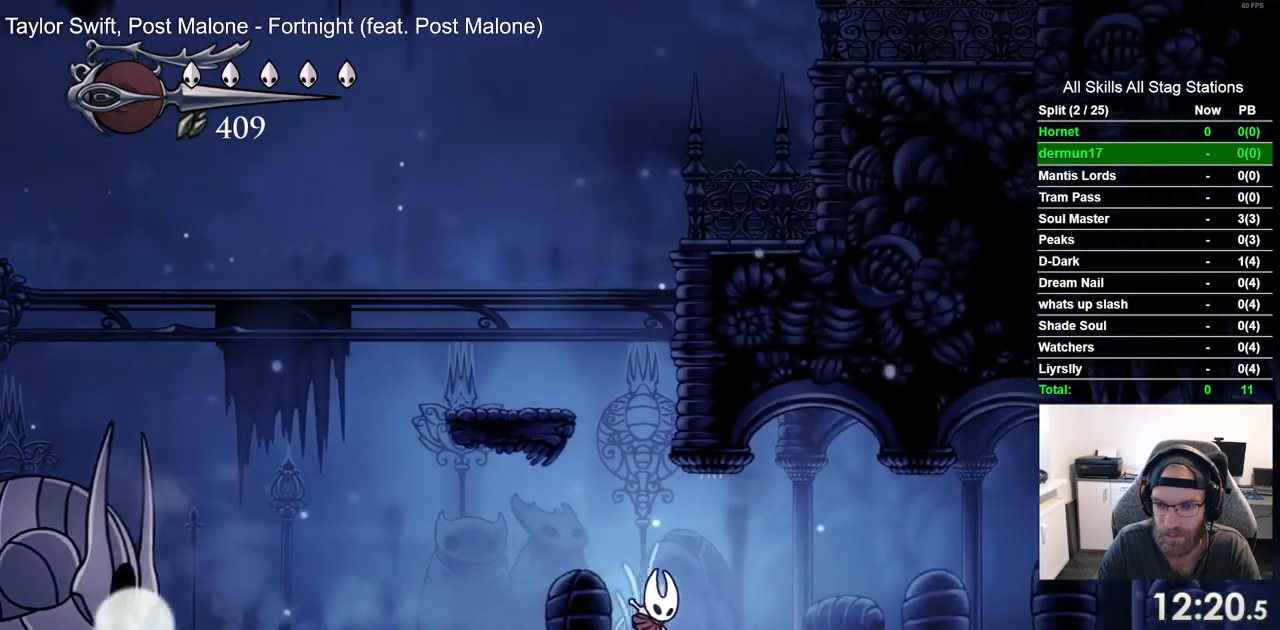
{"buttons": ["DPAD_RIGHT"], "left_stick": "center", "right_stick": "center", "events": [[117, "R2", "down"], [317, "R2", "up"]]}
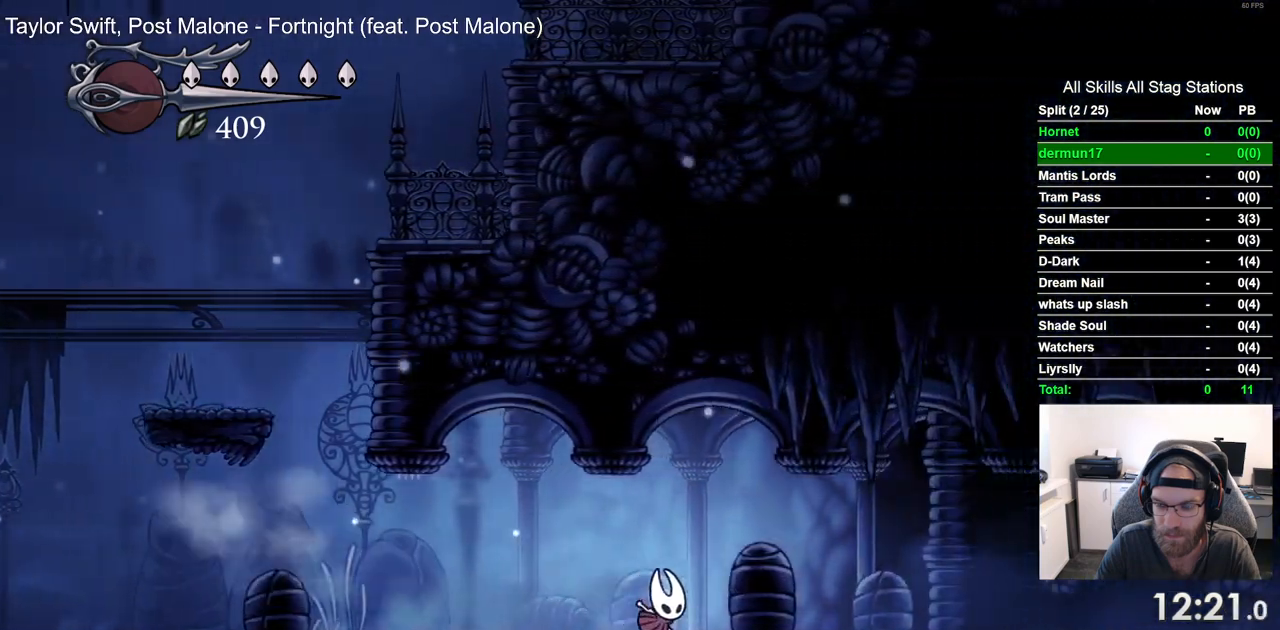
{"buttons": ["DPAD_RIGHT"], "left_stick": "center", "right_stick": "center", "events": [[217, "R2", "down"], [400, "R2", "up"]]}
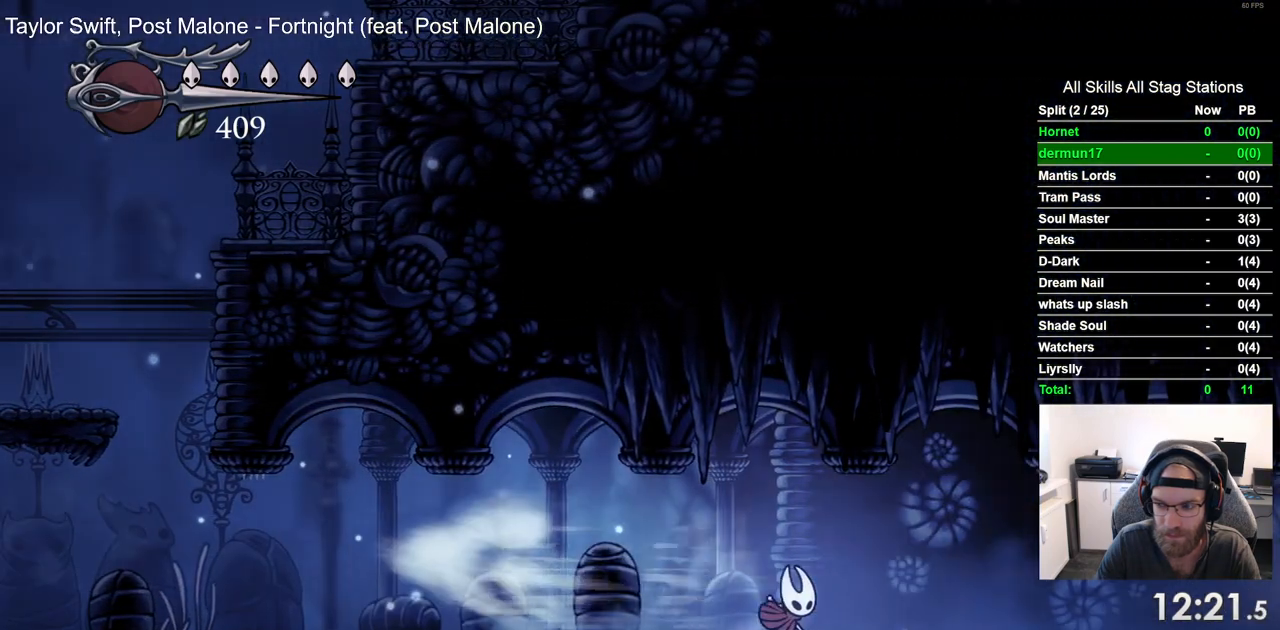
{"buttons": ["DPAD_RIGHT"], "left_stick": "center", "right_stick": "center", "events": [[300, "R2", "down"], [450, "R2", "up"]]}
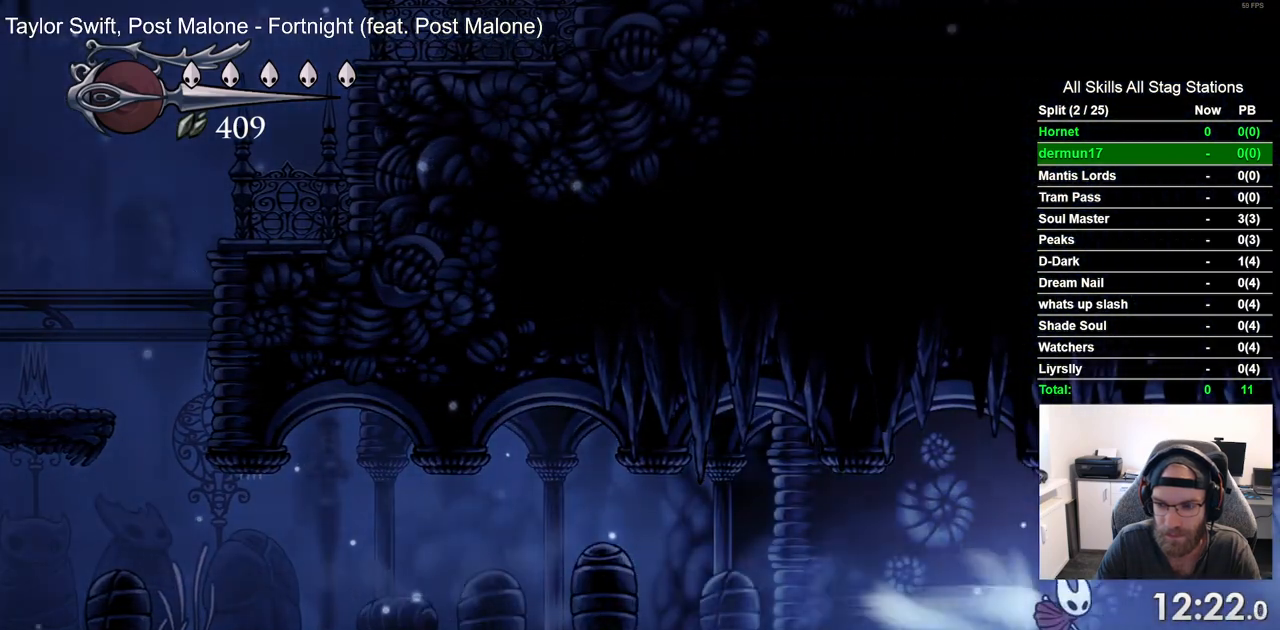
{"buttons": ["DPAD_RIGHT"], "left_stick": "center", "right_stick": "center", "events": []}
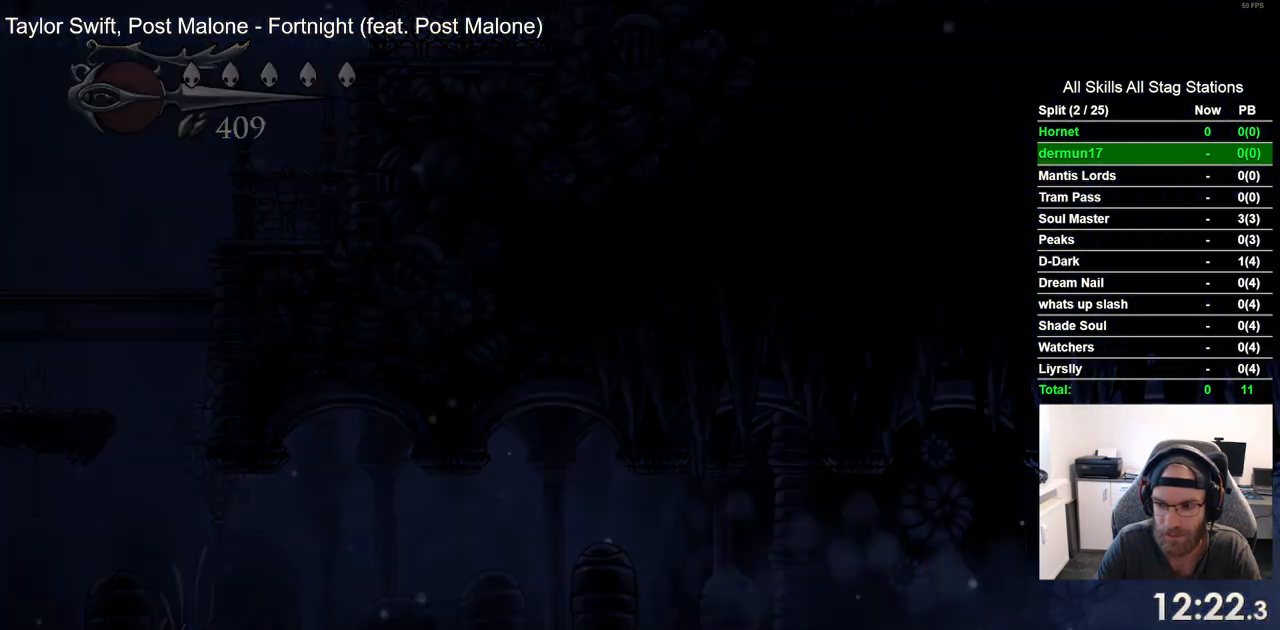
{"buttons": ["DPAD_RIGHT"], "left_stick": "center", "right_stick": "center", "events": []}
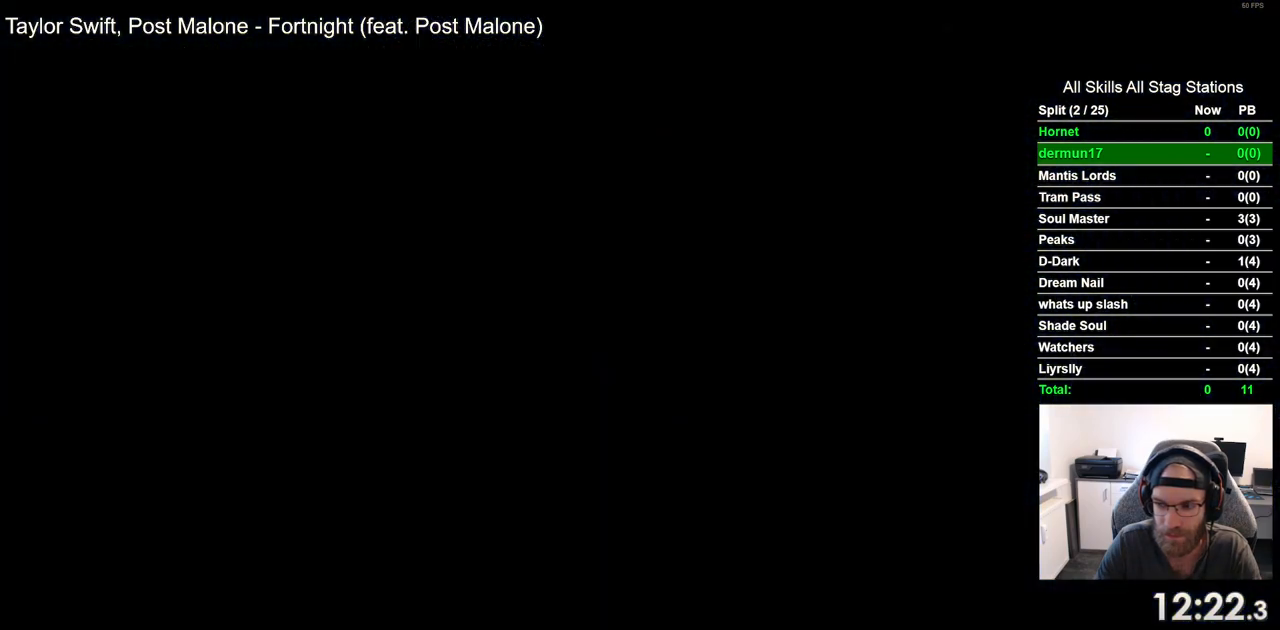
{"buttons": ["DPAD_RIGHT"], "left_stick": "center", "right_stick": "center", "events": []}
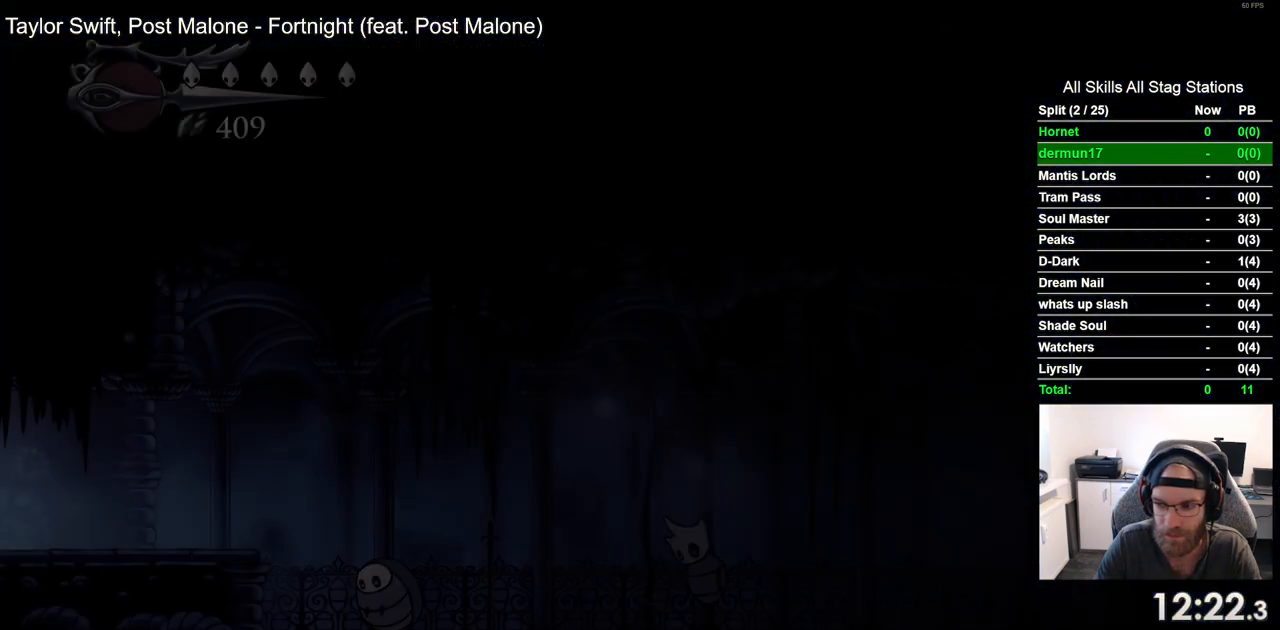
{"buttons": ["DPAD_RIGHT"], "left_stick": "center", "right_stick": "center", "events": []}
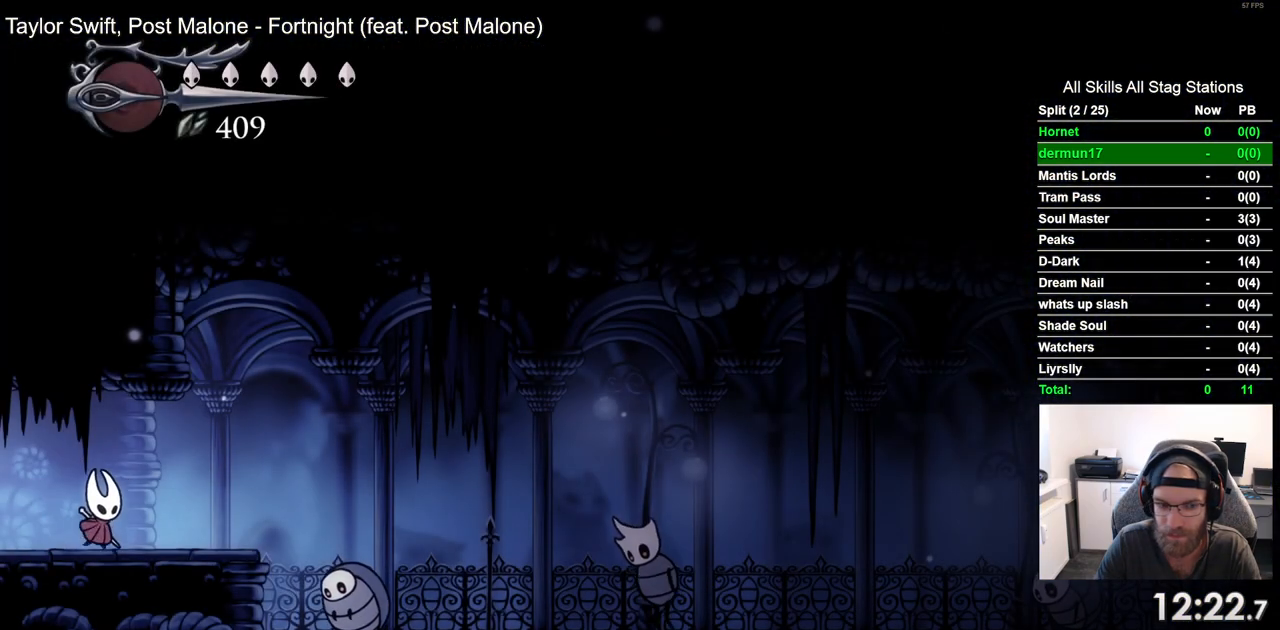
{"buttons": [], "left_stick": "center", "right_stick": "center", "events": [[50, "DPAD_RIGHT", "up"], [150, "DPAD_RIGHT", "down"], [333, "DPAD_RIGHT", "up"]]}
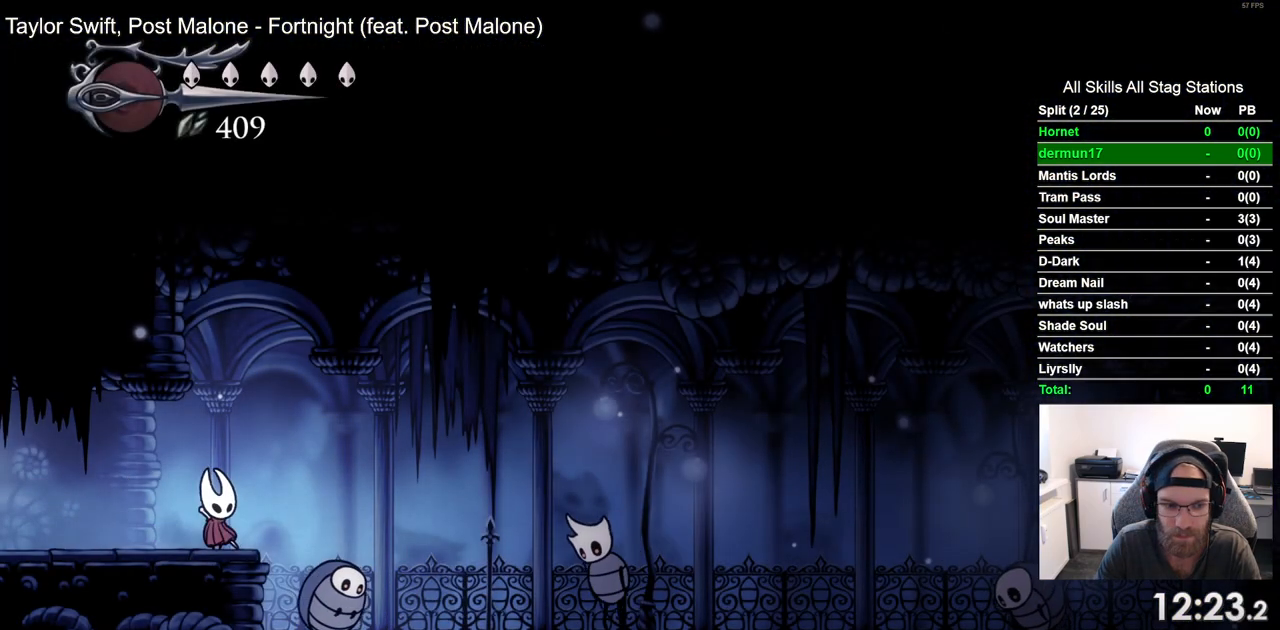
{"buttons": [], "left_stick": "center", "right_stick": "center", "events": [[100, "DPAD_RIGHT", "down"], [150, "DPAD_RIGHT", "up"]]}
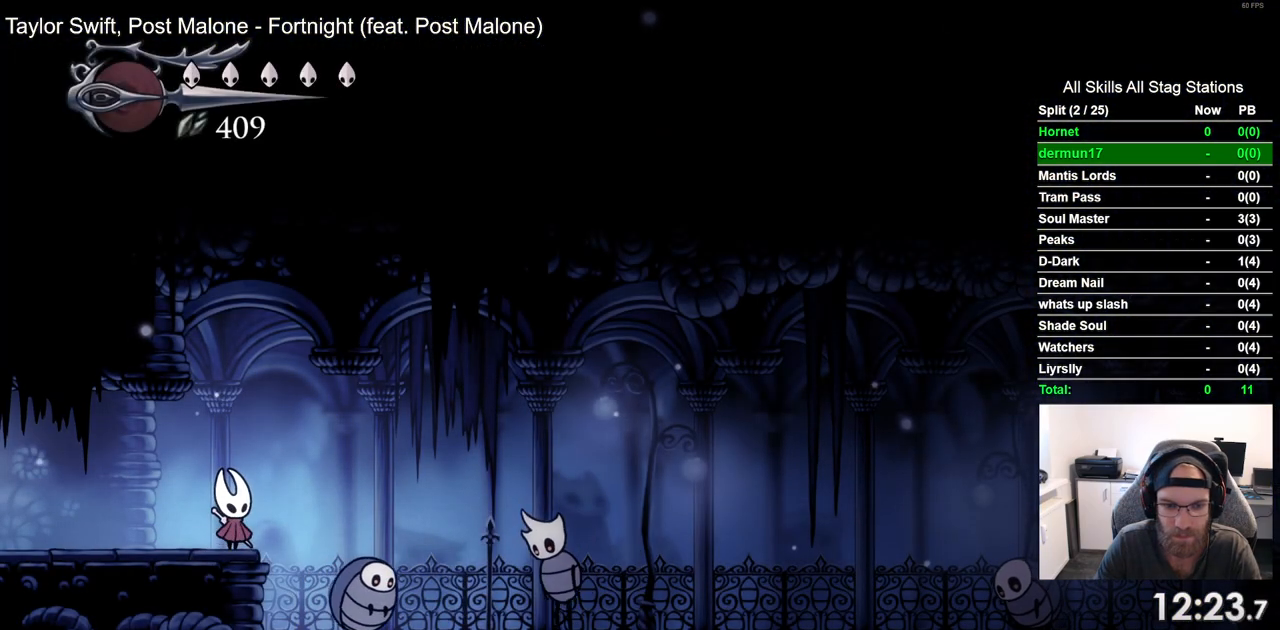
{"buttons": [], "left_stick": "center", "right_stick": "center", "events": []}
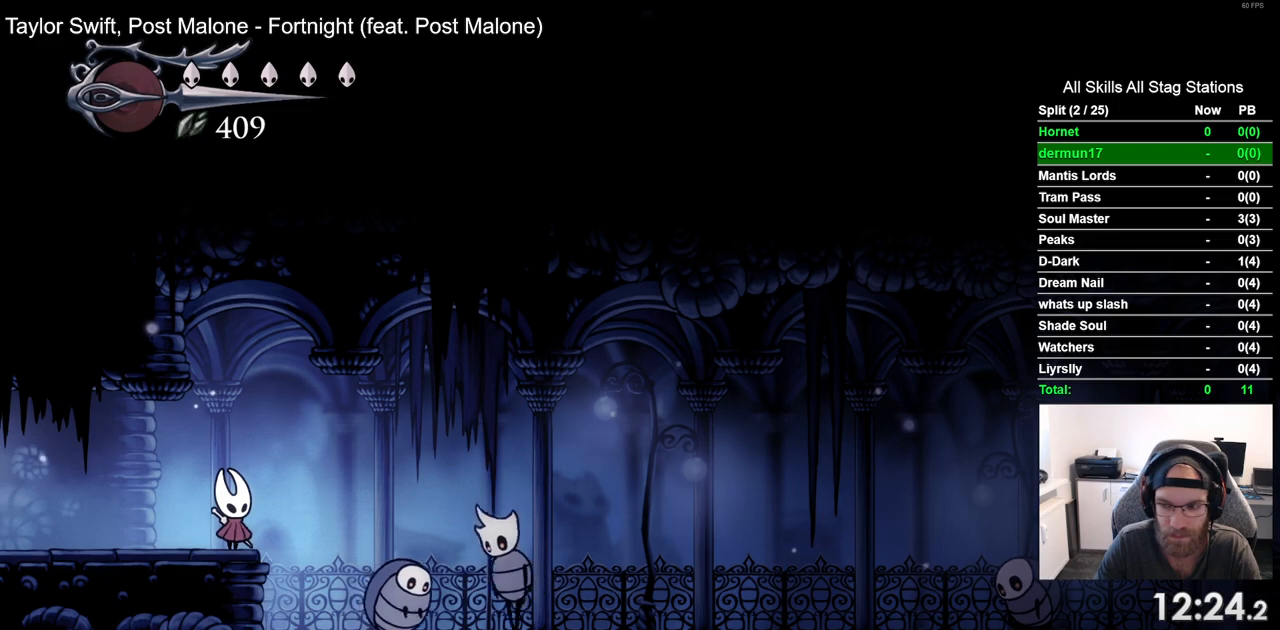
{"buttons": [], "left_stick": "center", "right_stick": "center", "events": []}
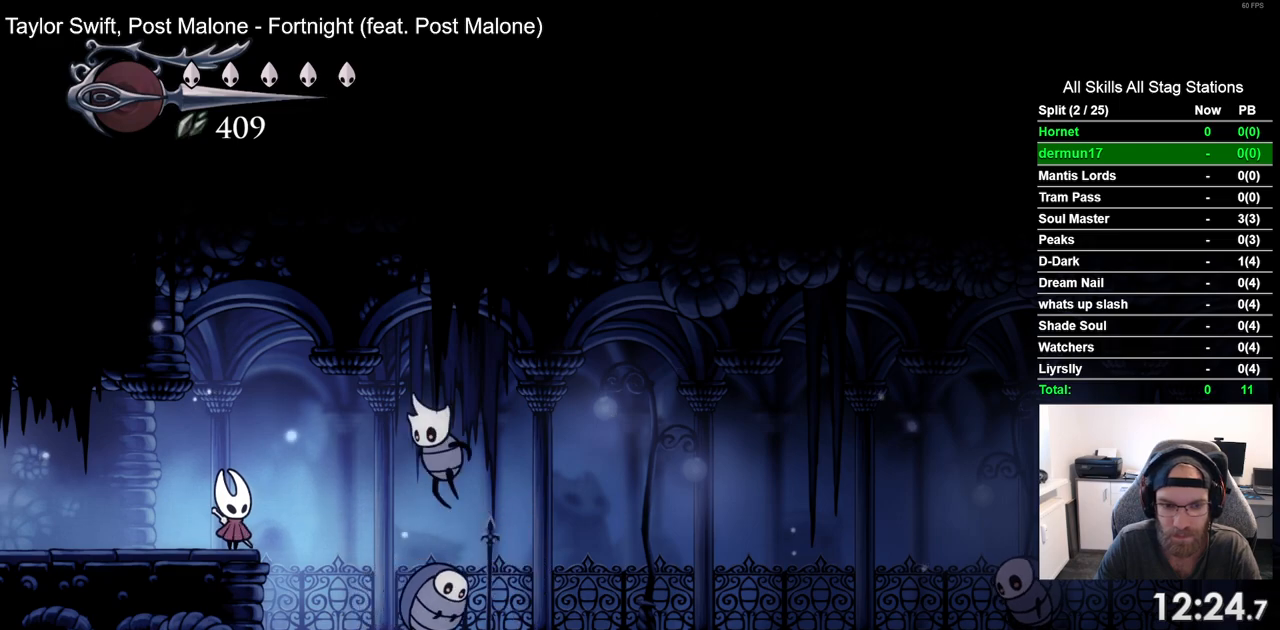
{"buttons": ["DPAD_LEFT"], "left_stick": "center", "right_stick": "center", "events": [[117, "DPAD_LEFT", "down"]]}
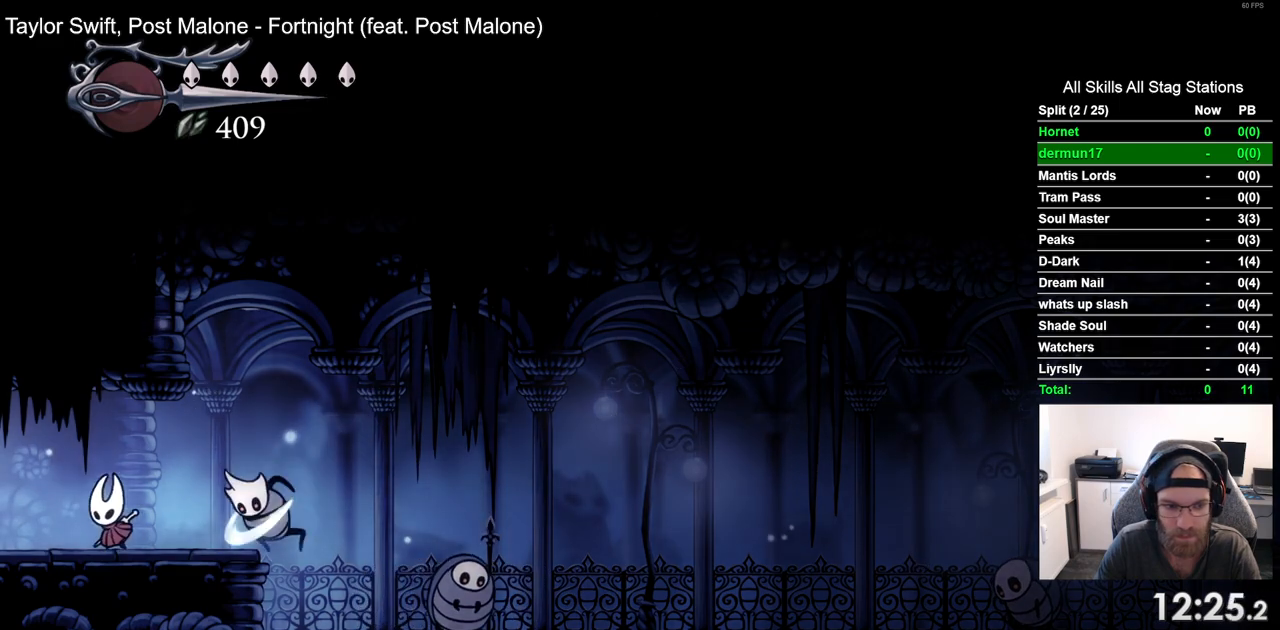
{"buttons": ["DPAD_RIGHT"], "left_stick": "center", "right_stick": "center", "events": [[17, "DPAD_UP", "down"], [33, "DPAD_LEFT", "up"], [50, "DPAD_UP", "up"], [83, "DPAD_RIGHT", "down"], [200, "SQUARE", "down"], [333, "SQUARE", "up"]]}
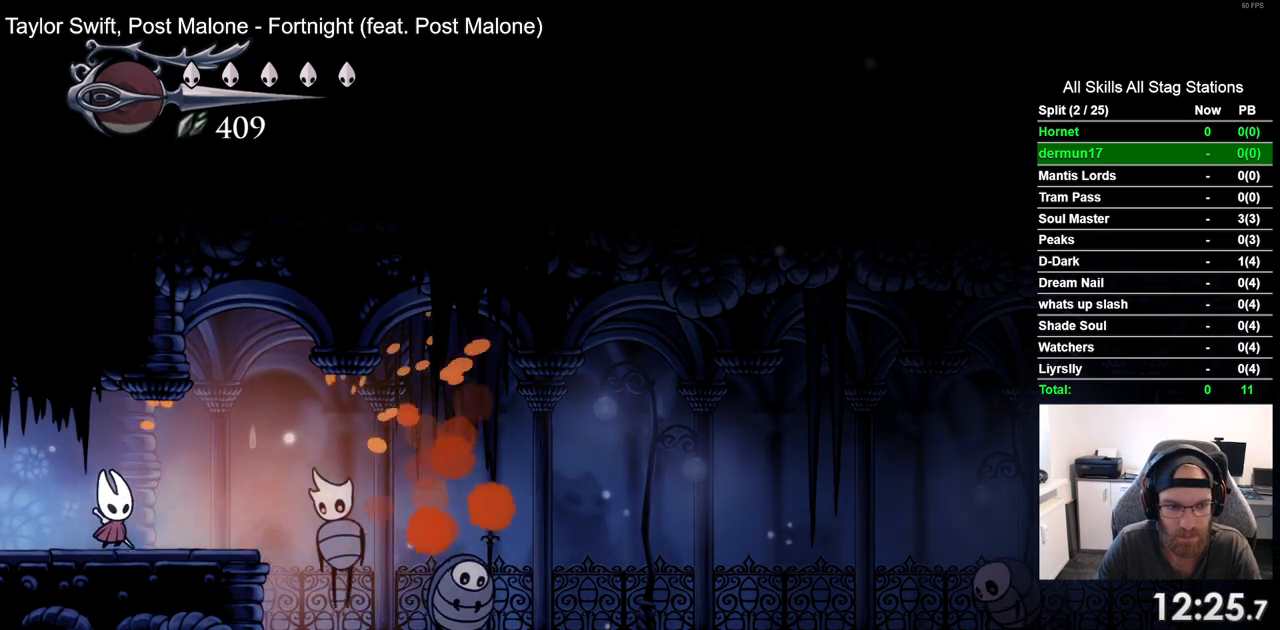
{"buttons": [], "left_stick": "center", "right_stick": "center", "events": [[183, "SQUARE", "down"], [250, "DPAD_RIGHT", "up"], [350, "SQUARE", "up"]]}
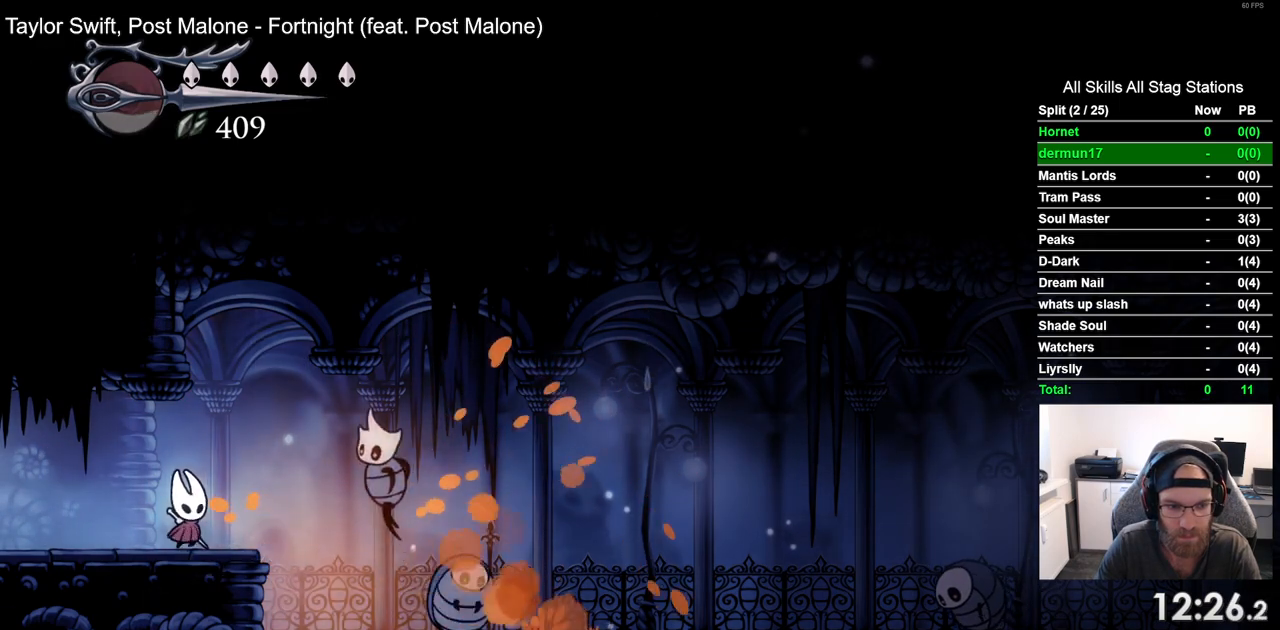
{"buttons": ["SQUARE", "DPAD_RIGHT"], "left_stick": "center", "right_stick": "center", "events": [[33, "DPAD_LEFT", "down"], [267, "DPAD_LEFT", "up"], [350, "DPAD_RIGHT", "down"], [450, "SQUARE", "down"]]}
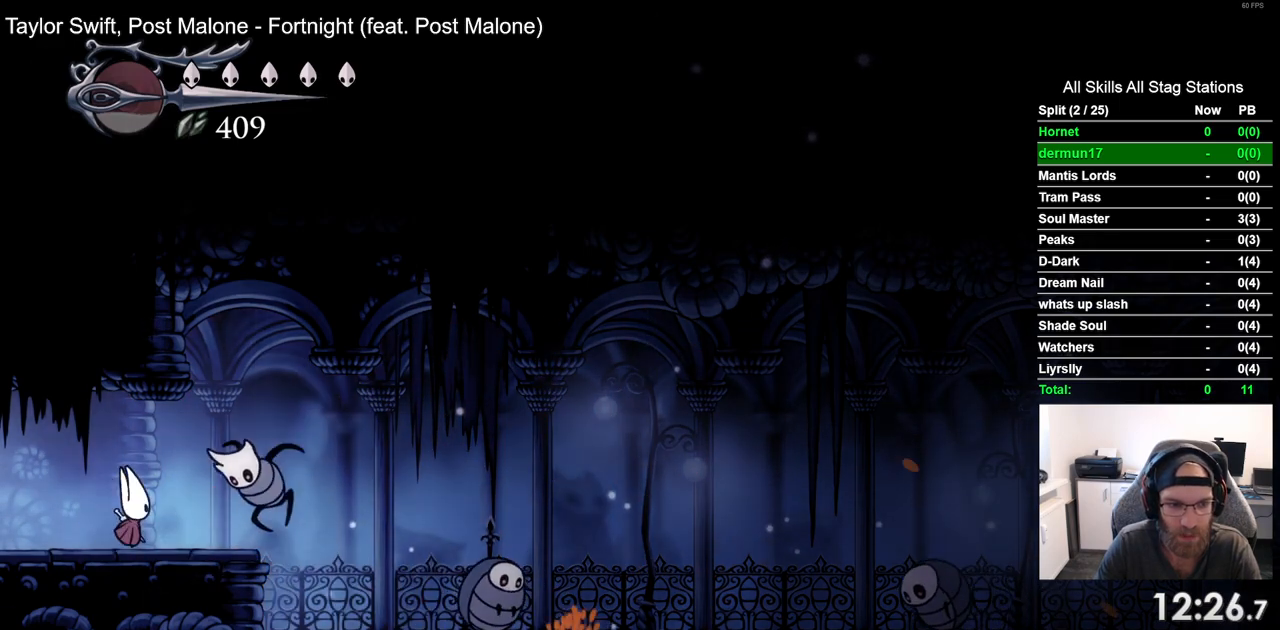
{"buttons": ["DPAD_RIGHT"], "left_stick": "center", "right_stick": "center", "events": [[17, "DPAD_RIGHT", "up"], [83, "SQUARE", "up"], [217, "DPAD_RIGHT", "down"]]}
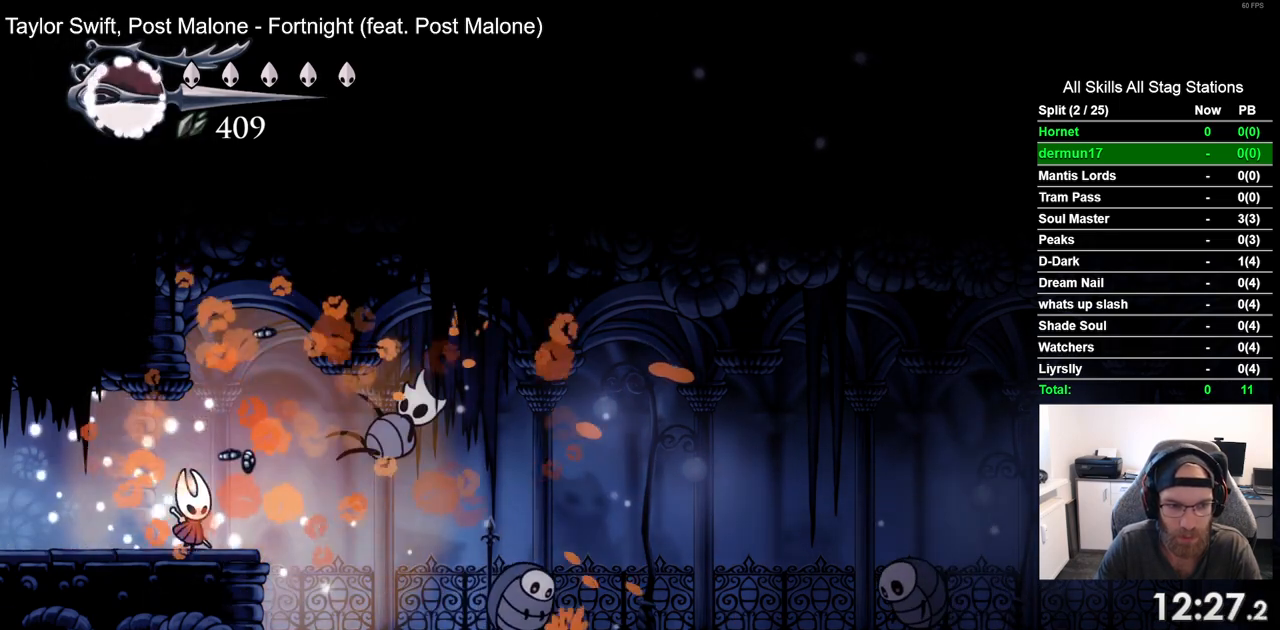
{"buttons": [], "left_stick": "center", "right_stick": "center", "events": [[417, "DPAD_RIGHT", "up"]]}
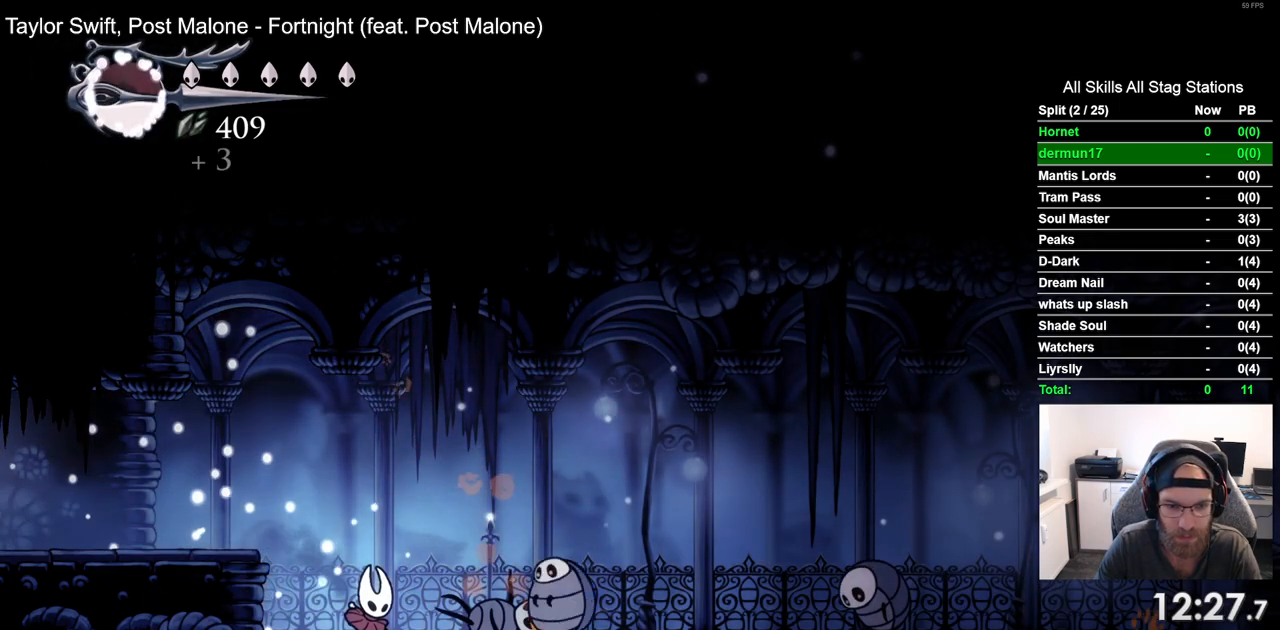
{"buttons": [], "left_stick": "center", "right_stick": "center", "events": [[67, "R1", "down"], [183, "R1", "up"]]}
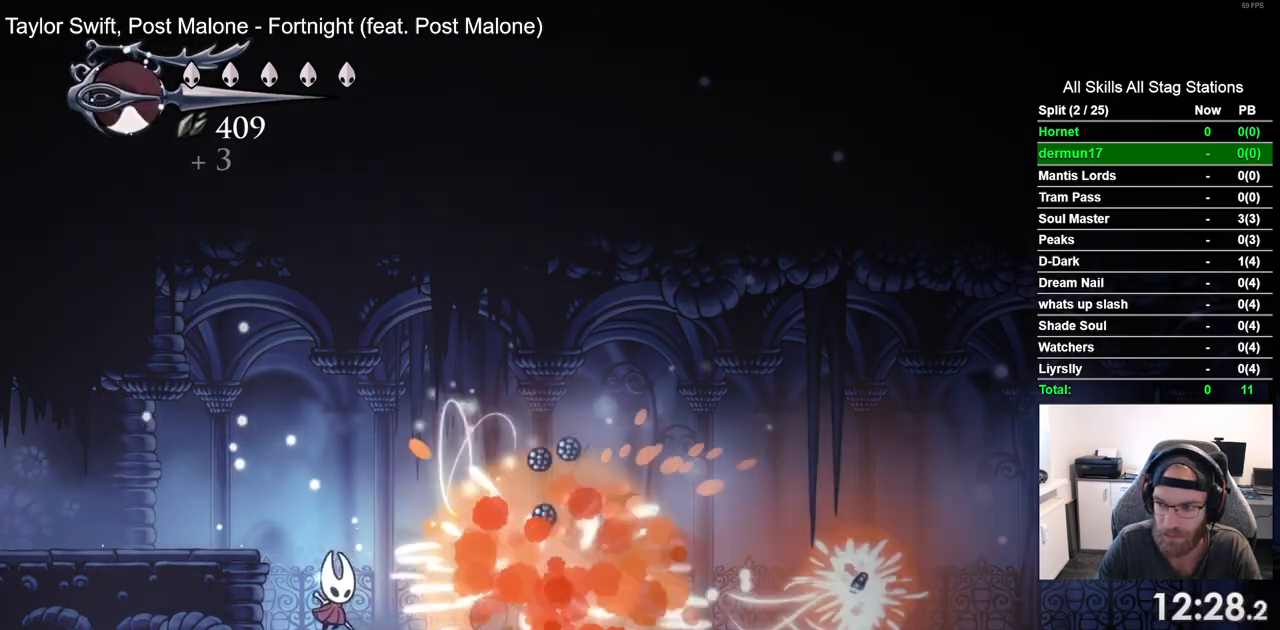
{"buttons": ["DPAD_RIGHT"], "left_stick": "center", "right_stick": "center", "events": [[183, "DPAD_RIGHT", "down"]]}
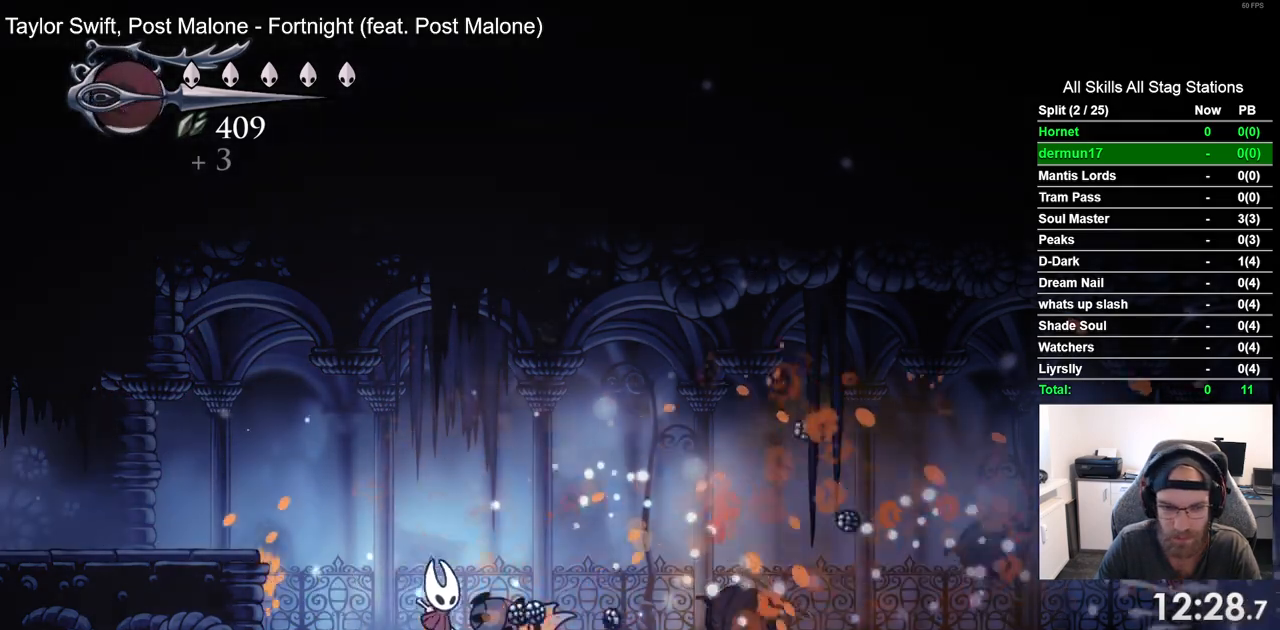
{"buttons": ["DPAD_RIGHT"], "left_stick": "center", "right_stick": "center", "events": []}
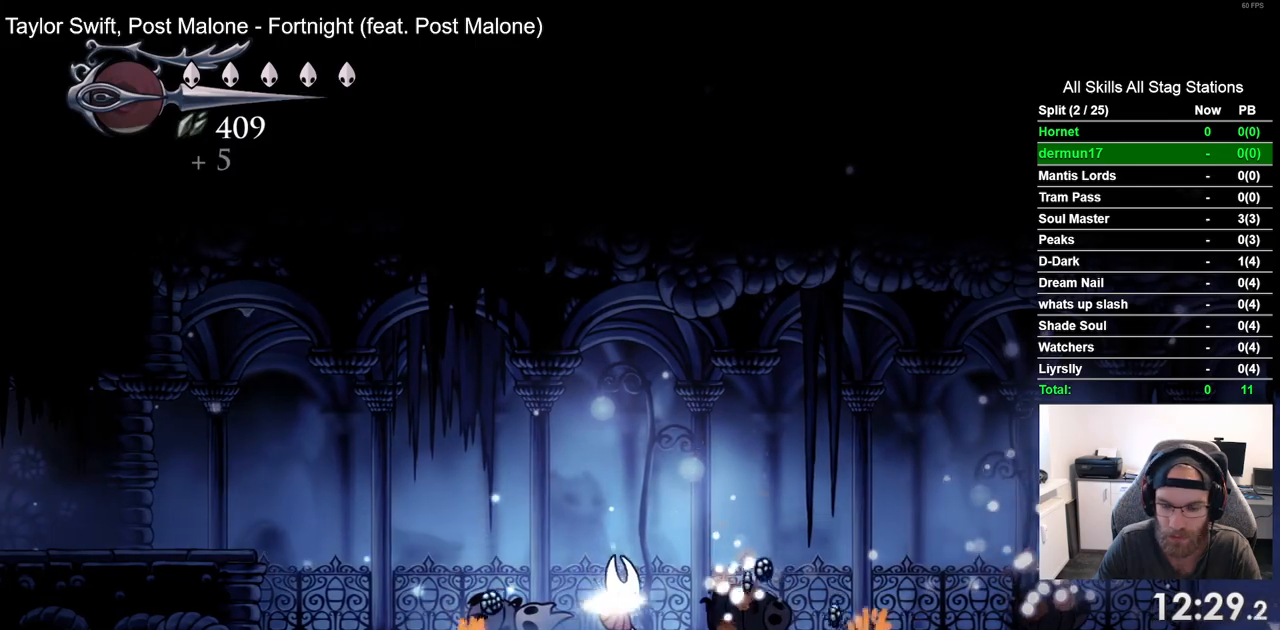
{"buttons": ["DPAD_RIGHT"], "left_stick": "center", "right_stick": "center", "events": []}
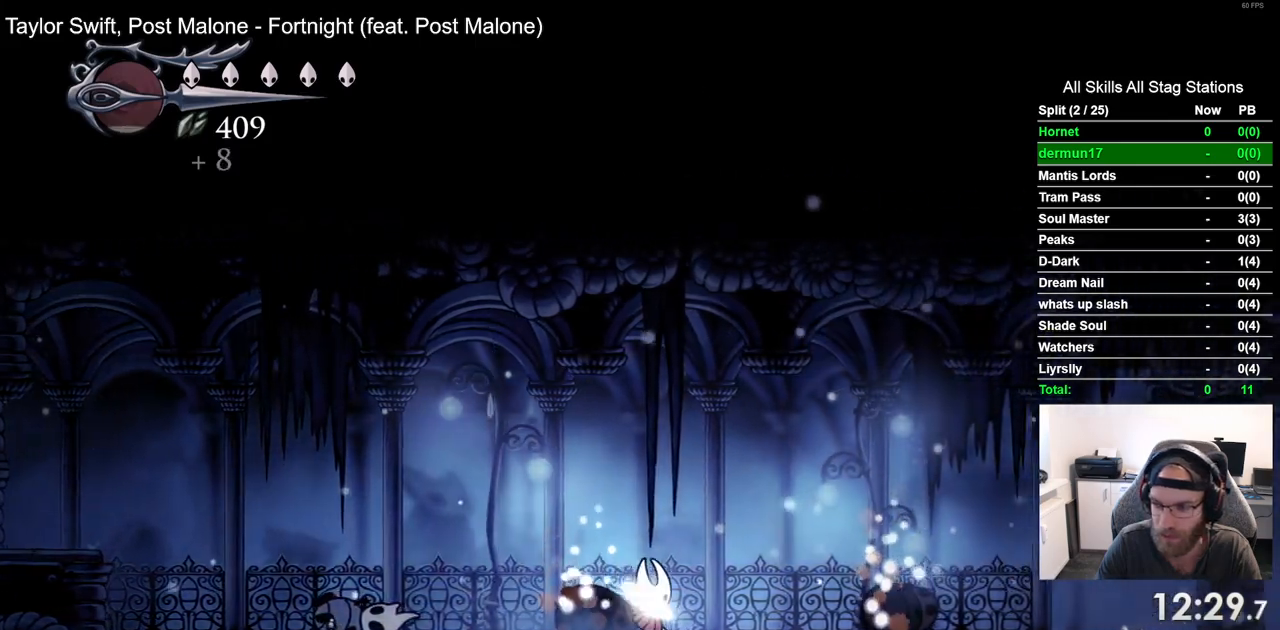
{"buttons": ["DPAD_RIGHT"], "left_stick": "center", "right_stick": "center", "events": []}
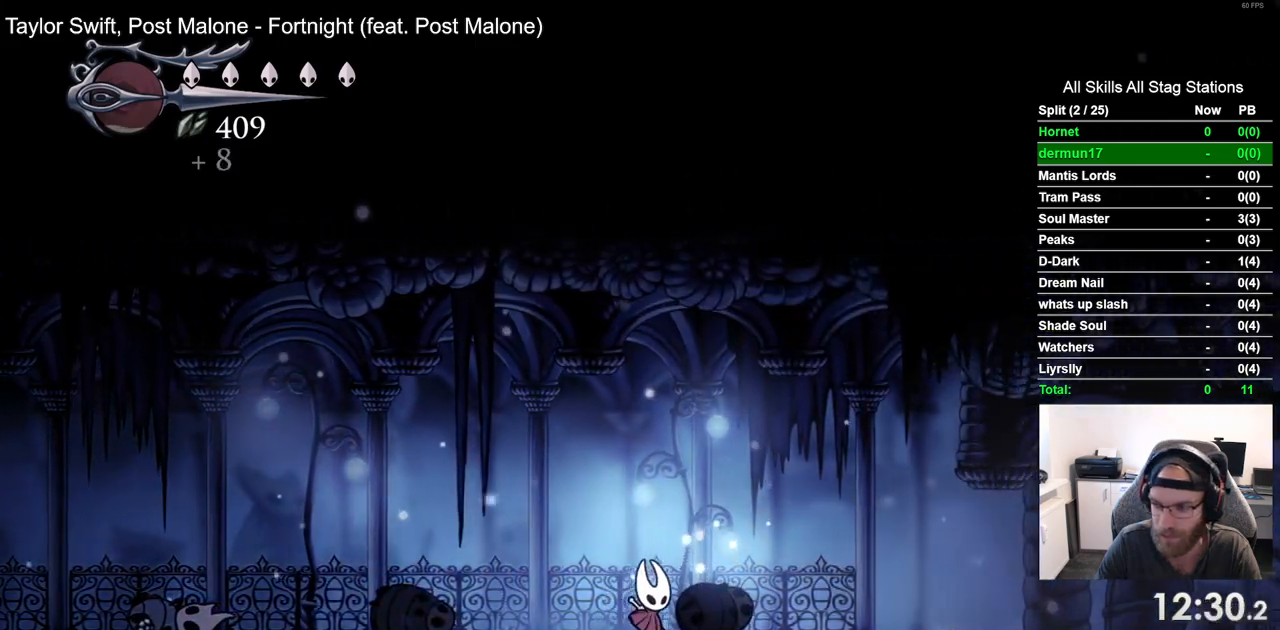
{"buttons": ["DPAD_RIGHT"], "left_stick": "center", "right_stick": "center", "events": []}
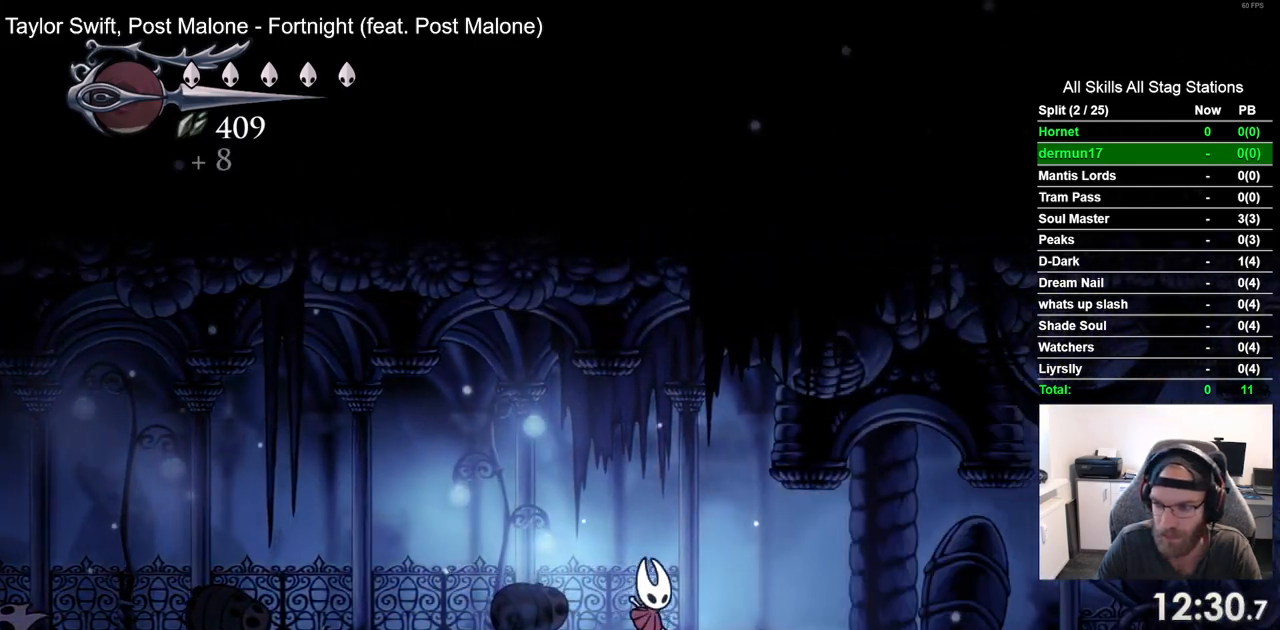
{"buttons": ["DPAD_RIGHT"], "left_stick": "center", "right_stick": "center", "events": []}
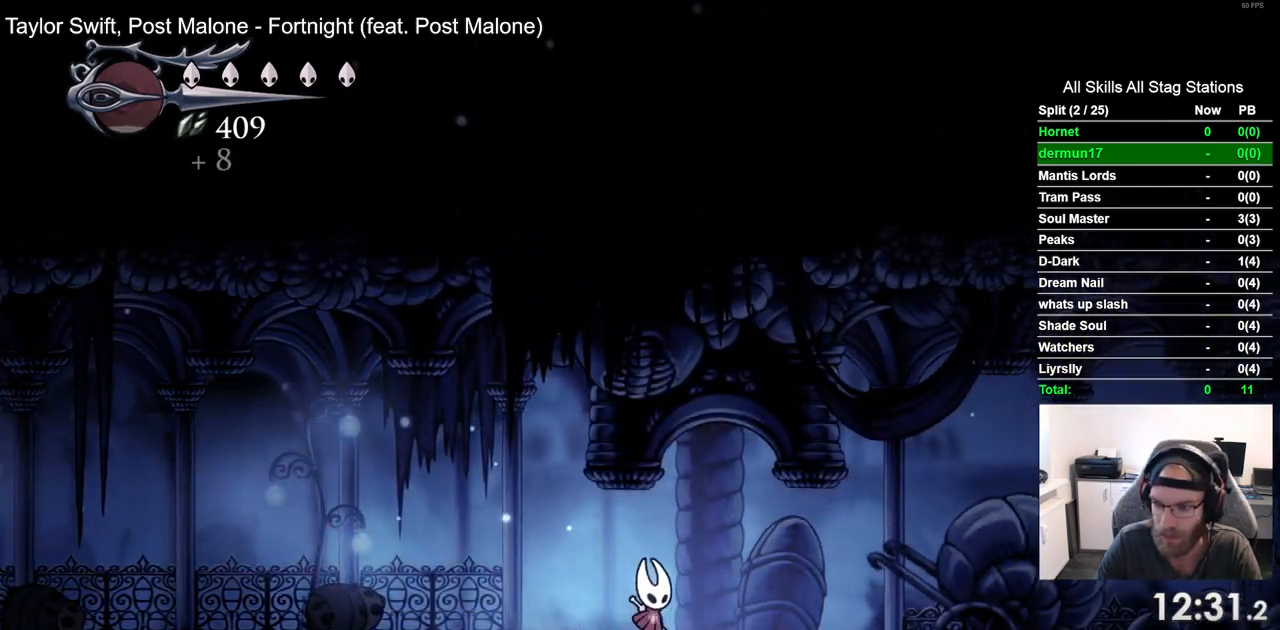
{"buttons": ["DPAD_RIGHT"], "left_stick": "center", "right_stick": "center", "events": []}
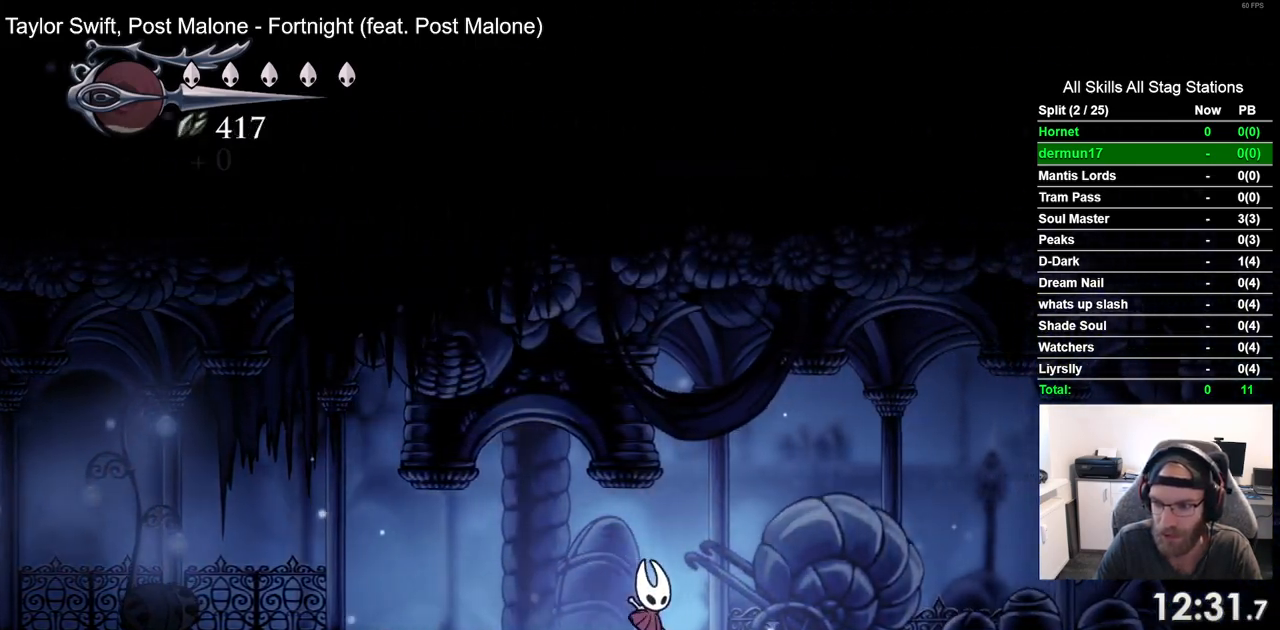
{"buttons": ["CROSS", "DPAD_RIGHT"], "left_stick": "center", "right_stick": "center", "events": [[483, "CROSS", "down"]]}
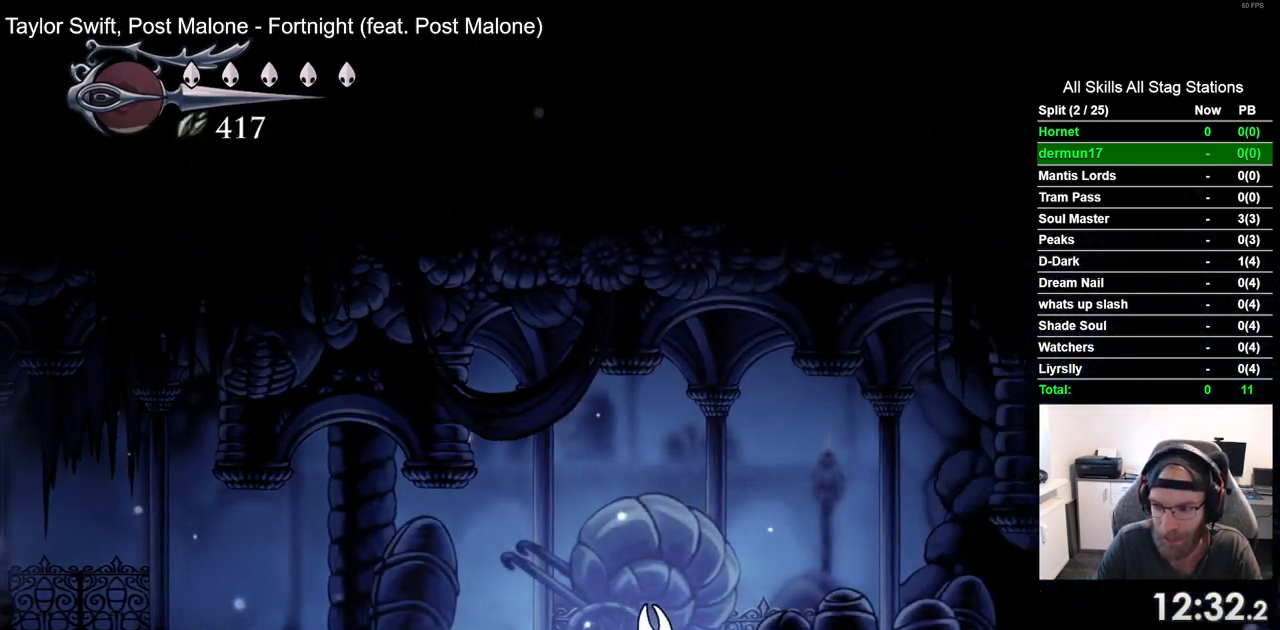
{"buttons": ["DPAD_RIGHT"], "left_stick": "center", "right_stick": "center", "events": [[117, "CROSS", "up"]]}
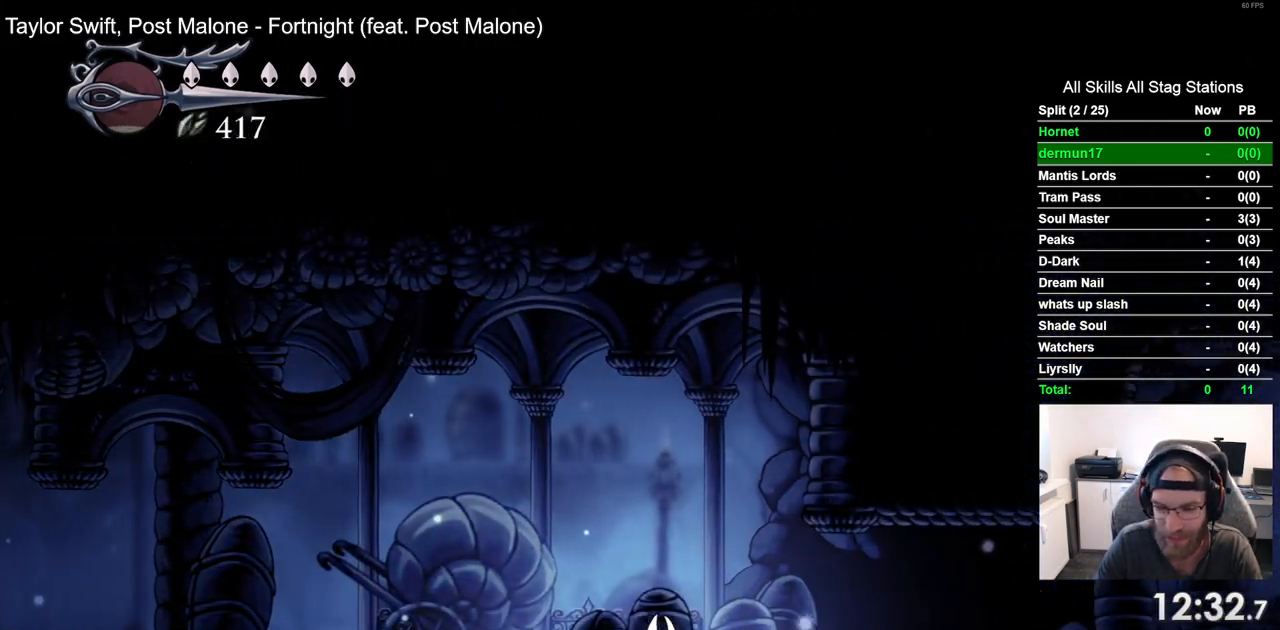
{"buttons": ["DPAD_RIGHT"], "left_stick": "center", "right_stick": "center", "events": [[50, "CROSS", "down"], [250, "CROSS", "up"]]}
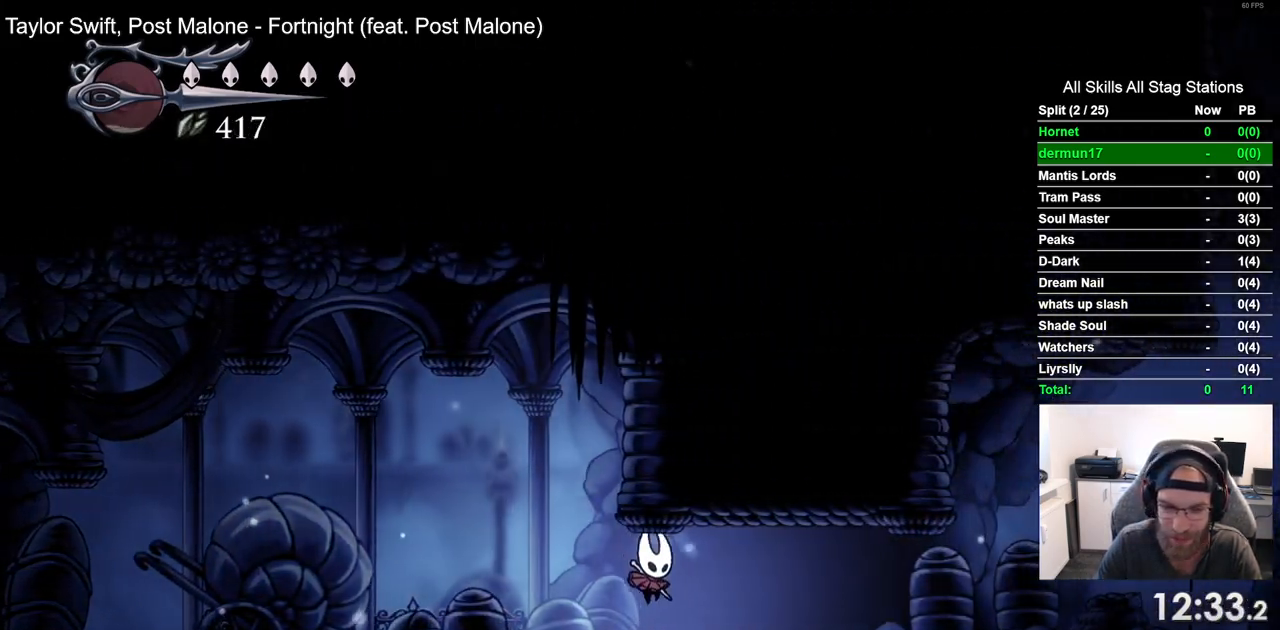
{"buttons": ["DPAD_RIGHT"], "left_stick": "center", "right_stick": "center", "events": [[100, "SQUARE", "down"], [250, "SQUARE", "up"]]}
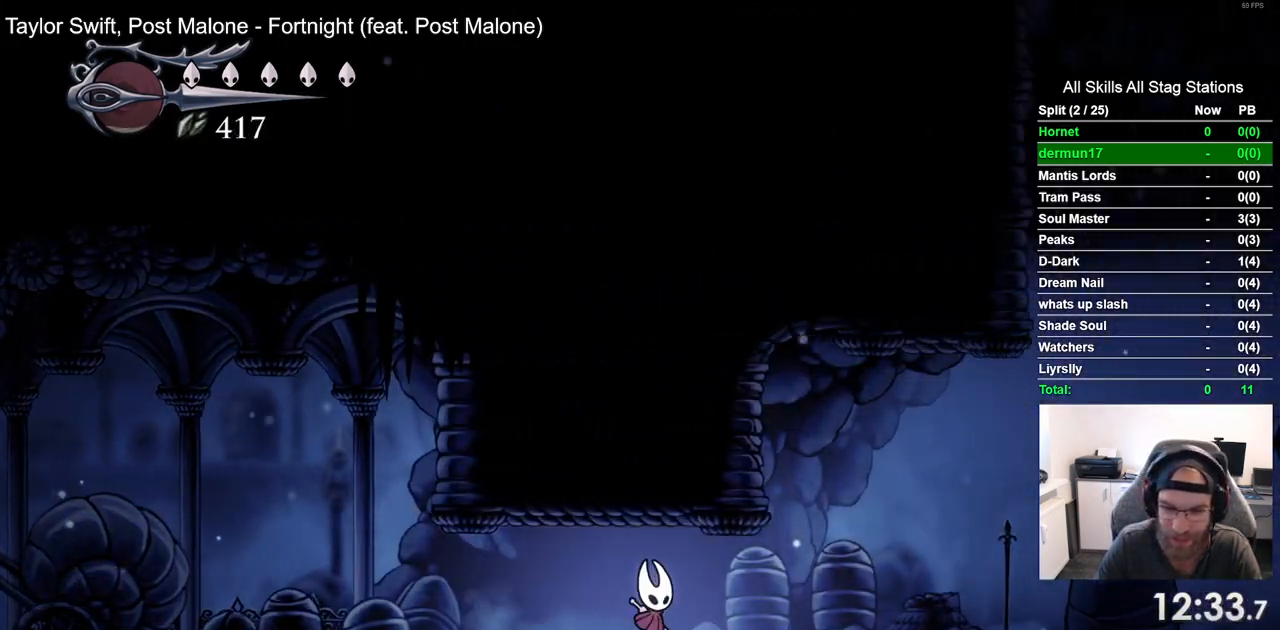
{"buttons": ["DPAD_RIGHT"], "left_stick": "center", "right_stick": "center", "events": [[17, "SQUARE", "down"], [167, "SQUARE", "up"]]}